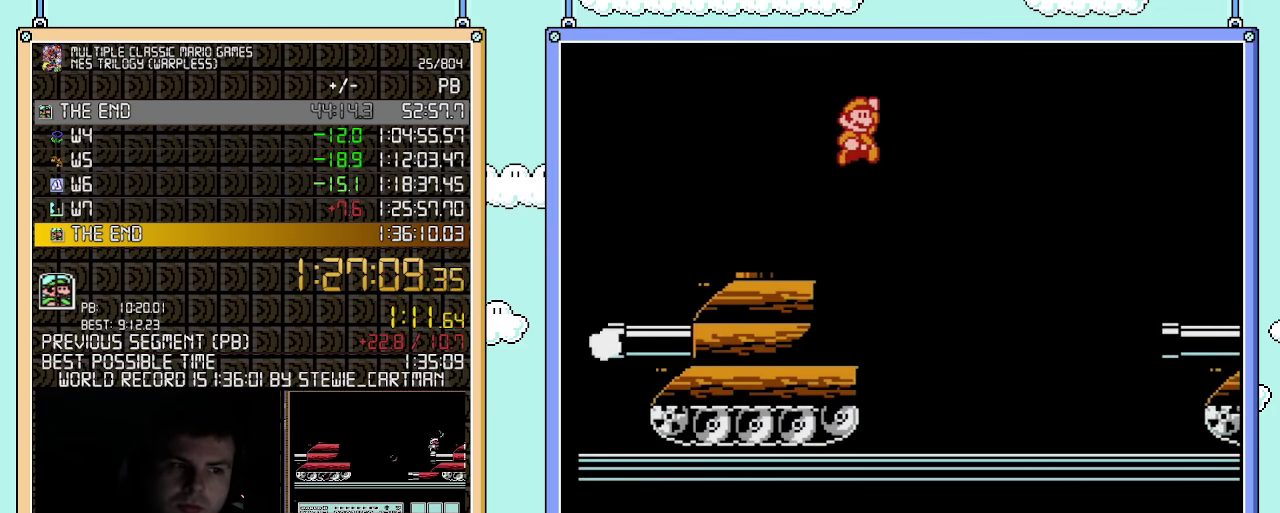
Gameplay with a controller (Nintendo layout); each line is a JSON object with the inputs held at the frame after it. "events" lists button and stick changes between this image and that frame as [ms after this image, input, new state], when the widget could be followed in between. Not read: L3 R3.
{"buttons": ["B", "DPAD_RIGHT"], "events": [[367, "A", "up"]]}
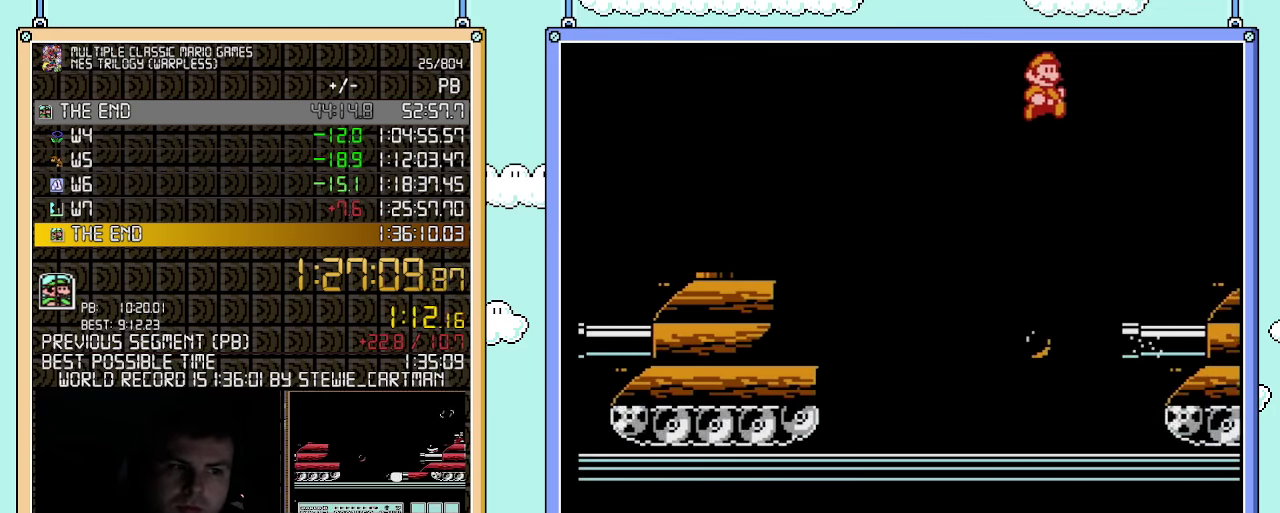
{"buttons": [], "events": [[183, "B", "up"], [217, "DPAD_RIGHT", "up"], [283, "B", "down"], [350, "B", "up"], [433, "B", "down"], [500, "B", "up"]]}
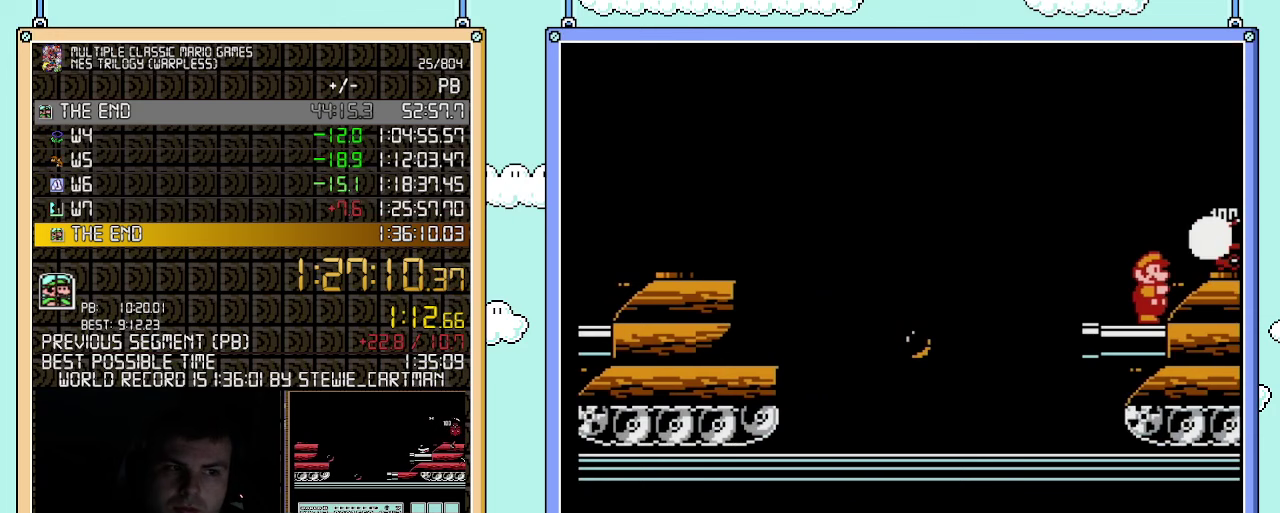
{"buttons": ["B"], "events": [[350, "B", "down"], [400, "B", "up"], [467, "B", "down"]]}
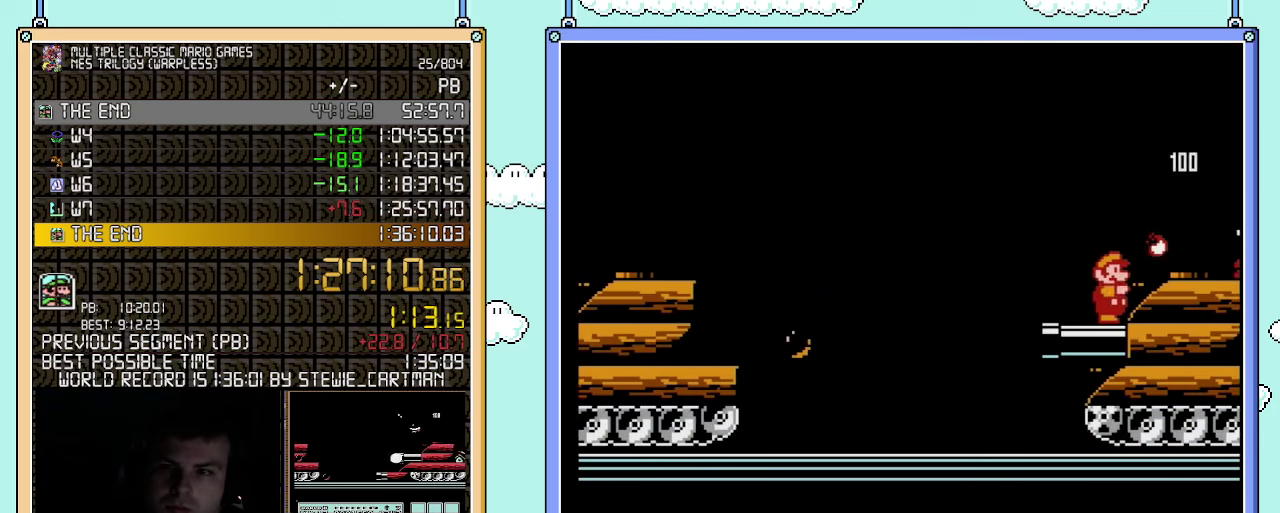
{"buttons": ["B", "DPAD_RIGHT"], "events": [[283, "A", "down"], [367, "DPAD_RIGHT", "down"], [433, "A", "up"]]}
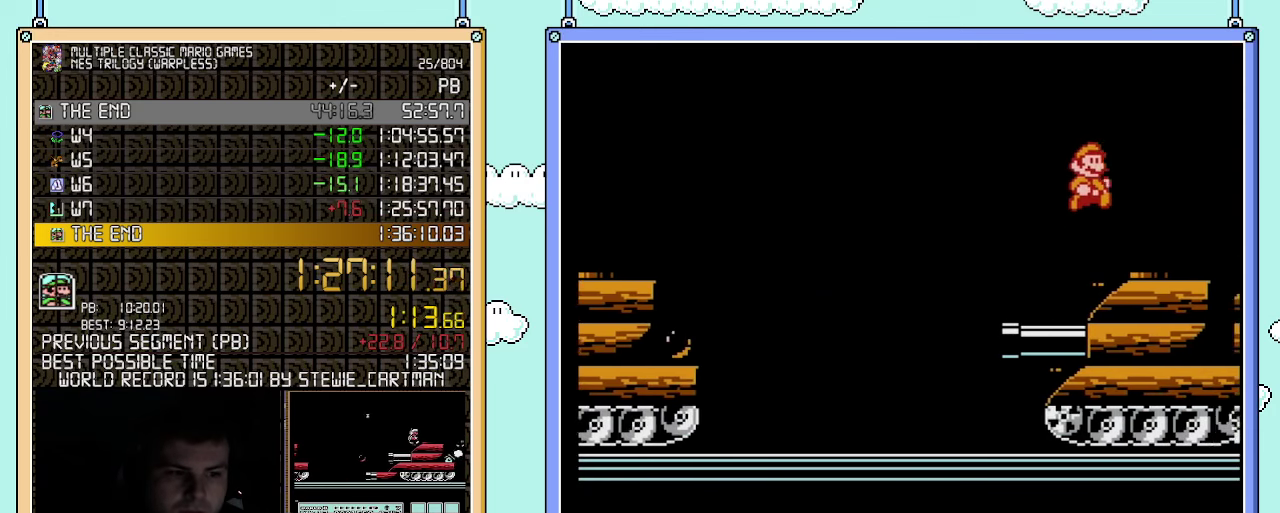
{"buttons": ["B"], "events": [[117, "DPAD_RIGHT", "up"], [150, "DPAD_LEFT", "down"], [283, "DPAD_LEFT", "up"]]}
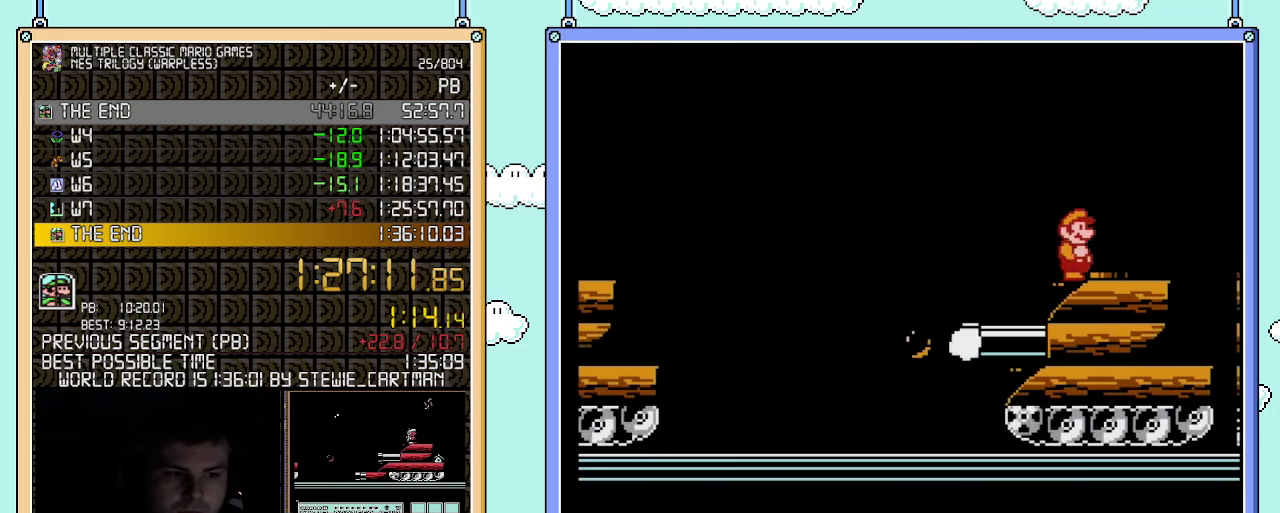
{"buttons": ["B"], "events": [[67, "DPAD_RIGHT", "down"], [150, "DPAD_RIGHT", "up"]]}
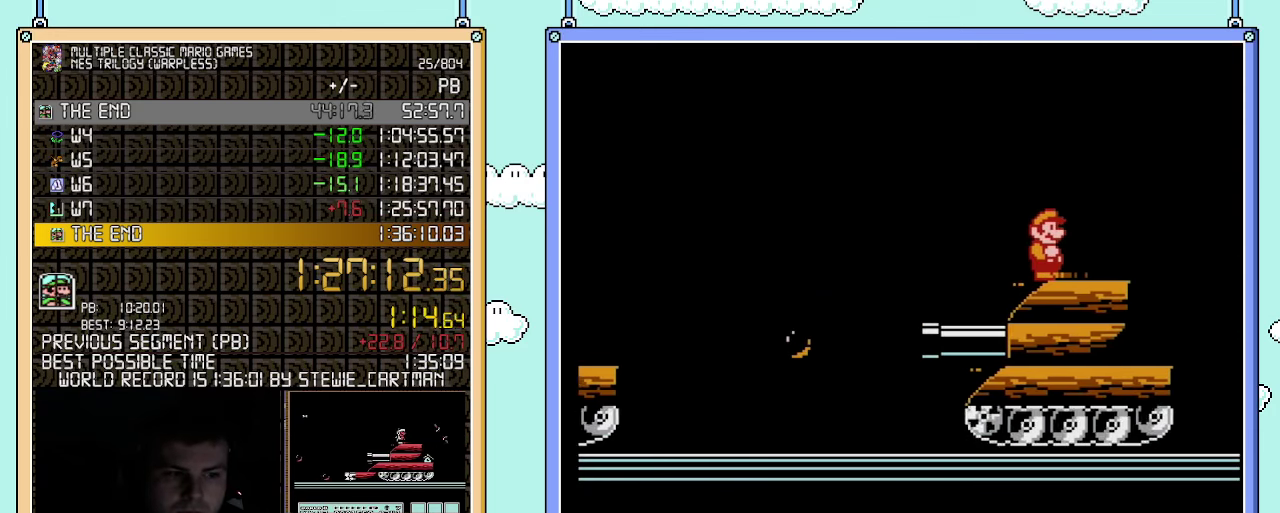
{"buttons": ["B"], "events": []}
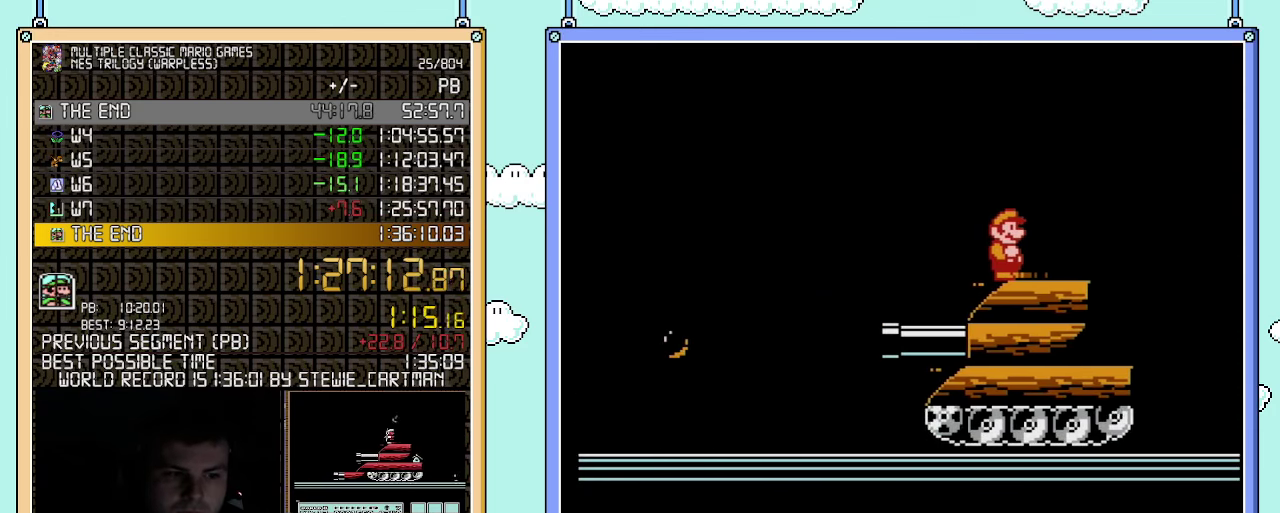
{"buttons": ["B"], "events": []}
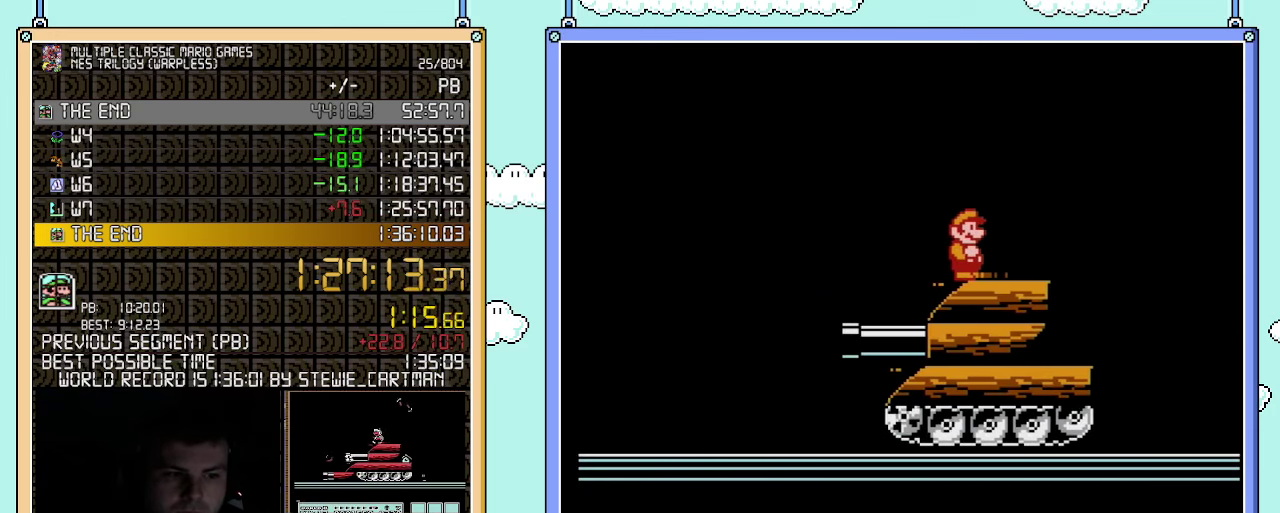
{"buttons": ["B"], "events": [[183, "DPAD_RIGHT", "down"], [317, "DPAD_RIGHT", "up"]]}
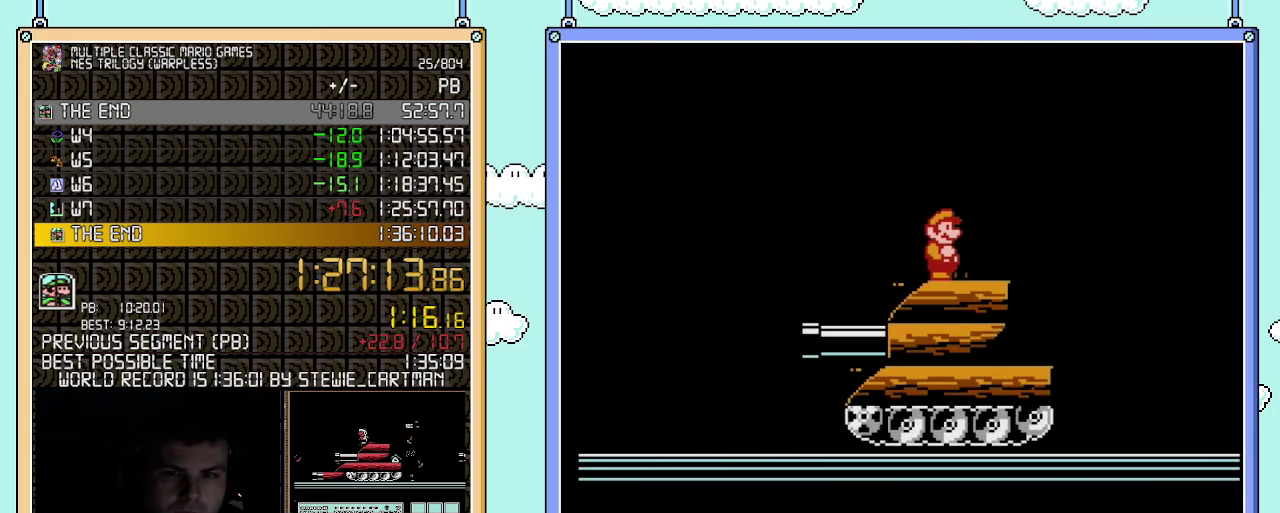
{"buttons": ["B"], "events": []}
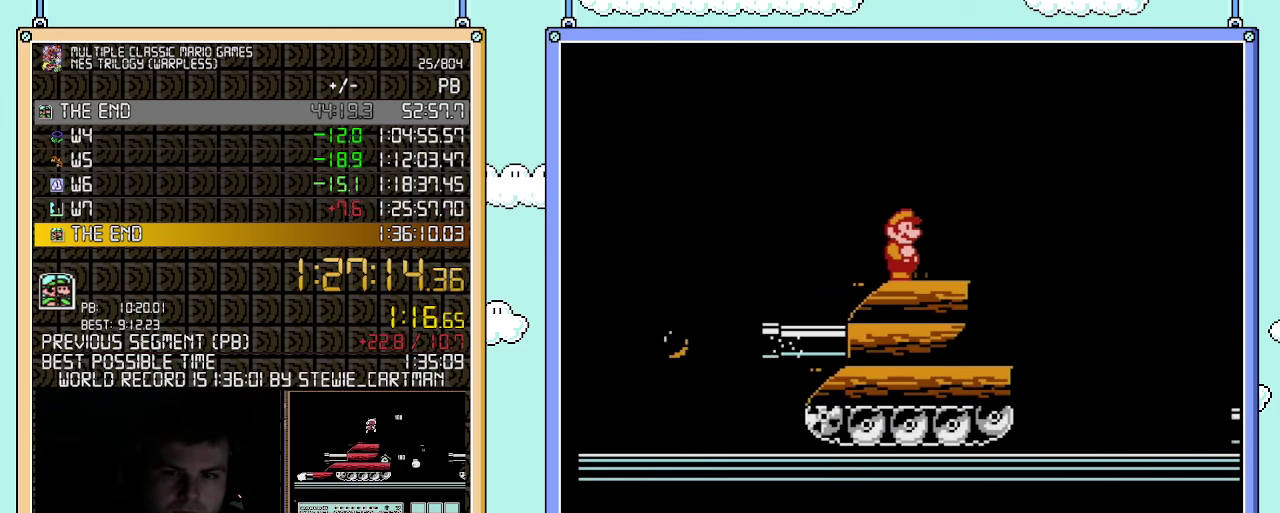
{"buttons": ["B"], "events": []}
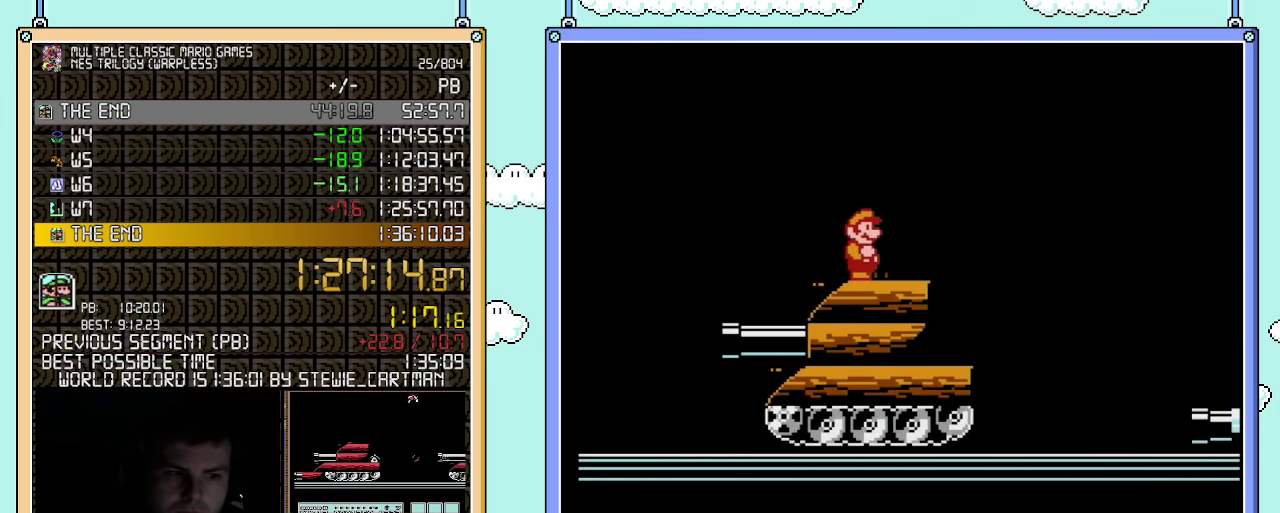
{"buttons": ["B"], "events": []}
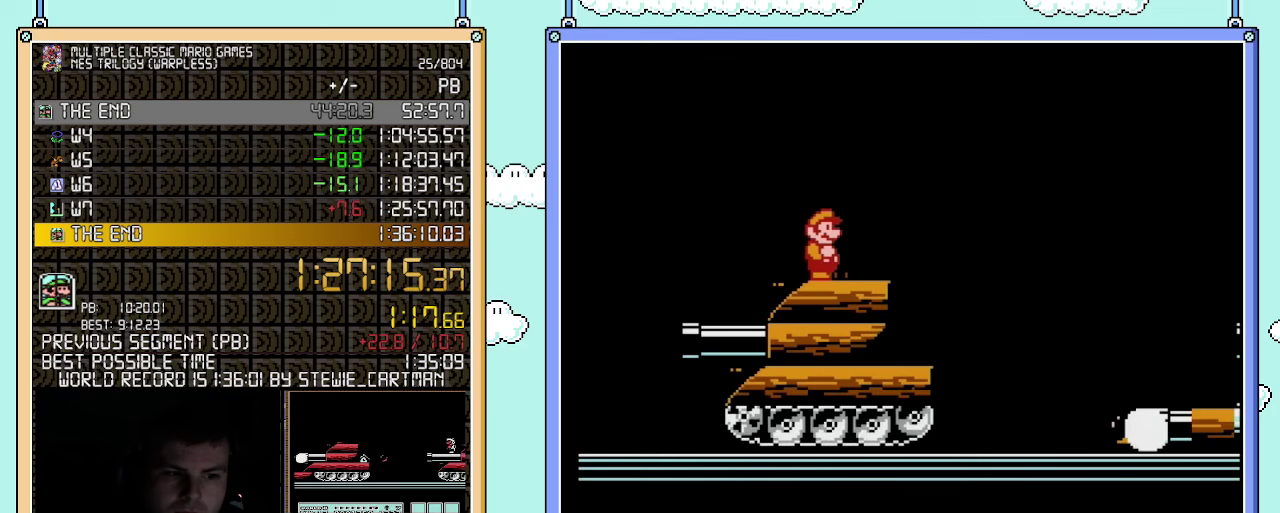
{"buttons": ["B", "DPAD_RIGHT"], "events": [[183, "DPAD_LEFT", "down"], [283, "DPAD_LEFT", "up"], [367, "DPAD_RIGHT", "down"]]}
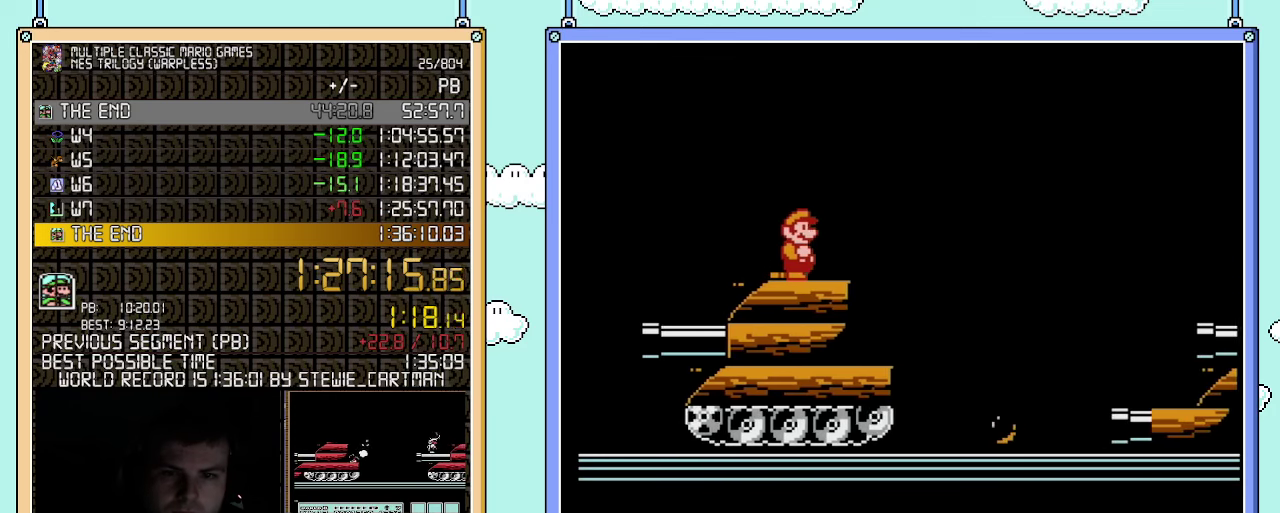
{"buttons": ["A", "B", "DPAD_RIGHT"], "events": [[283, "A", "down"]]}
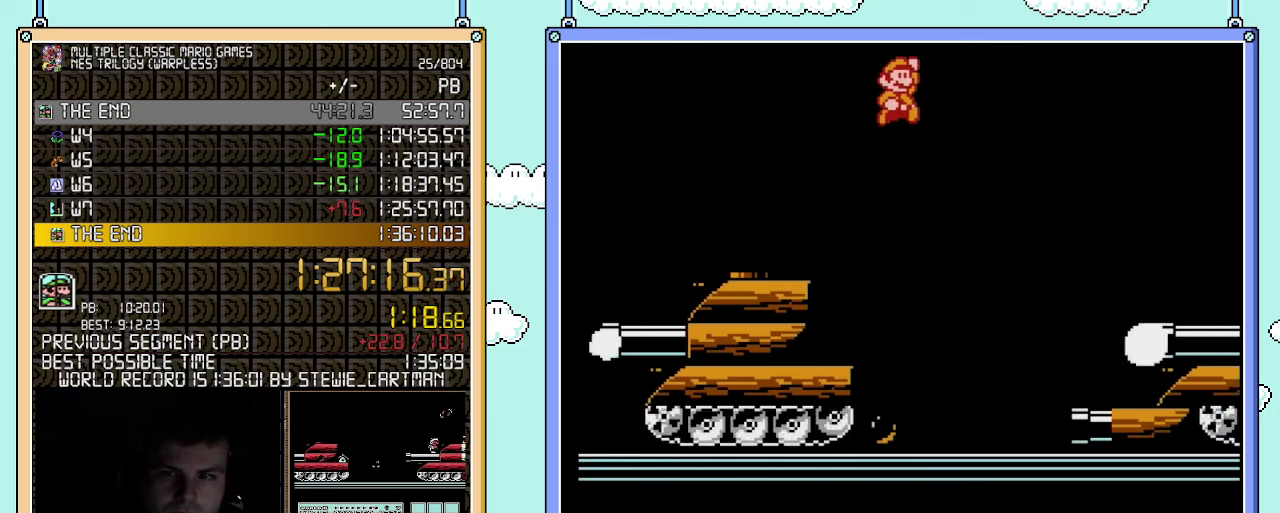
{"buttons": ["B", "DPAD_RIGHT"], "events": [[250, "A", "up"]]}
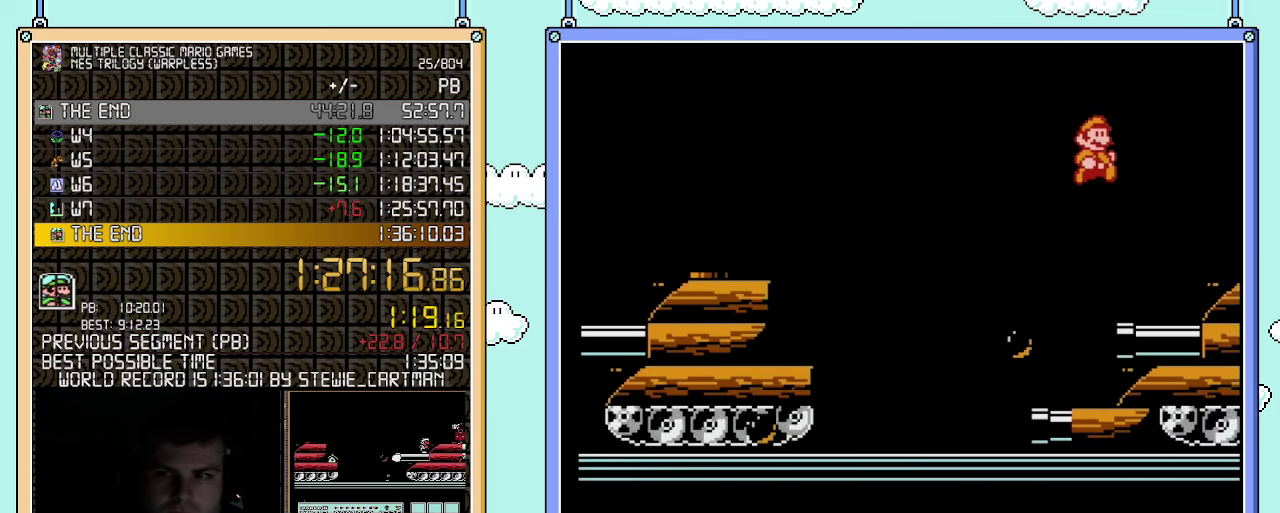
{"buttons": ["A"], "events": [[150, "B", "up"], [250, "B", "down"], [250, "DPAD_RIGHT", "up"], [433, "A", "down"], [433, "B", "up"]]}
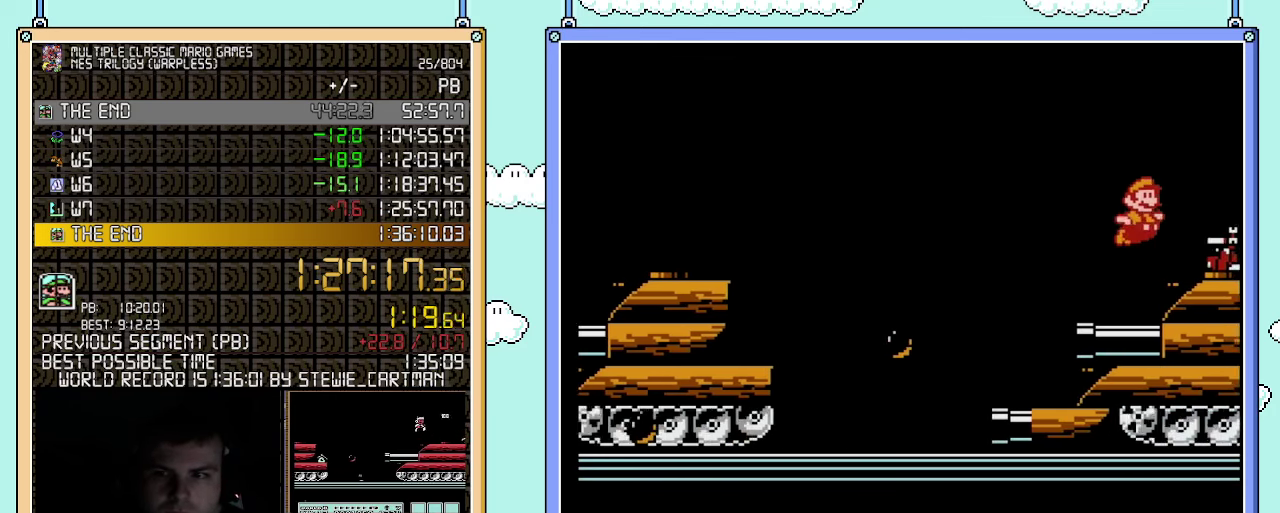
{"buttons": ["B"], "events": [[67, "A", "up"], [67, "B", "down"], [117, "B", "up"], [183, "B", "down"]]}
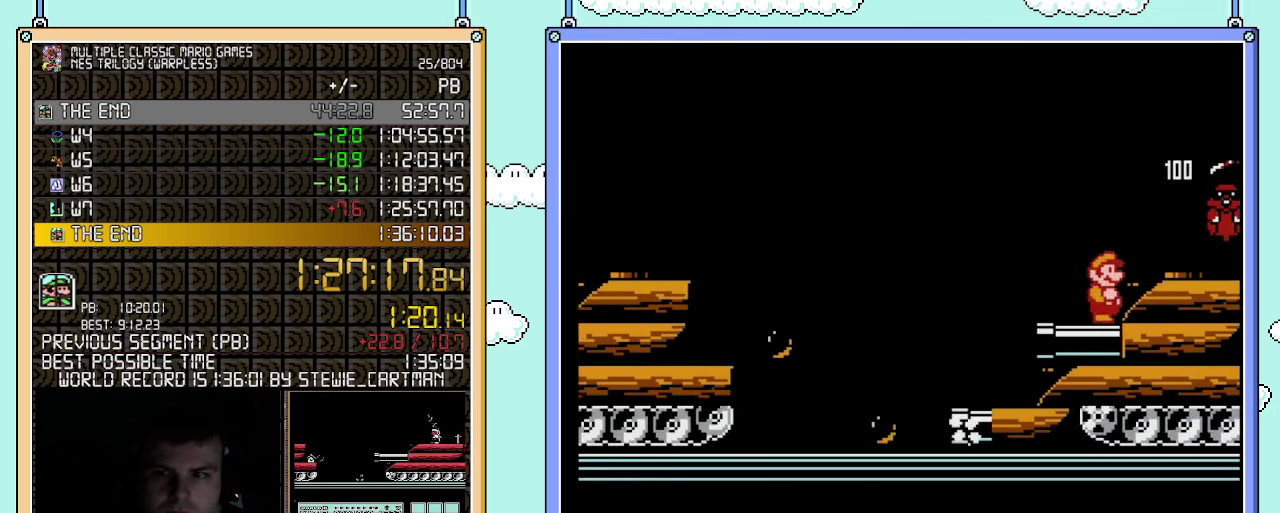
{"buttons": ["B", "DPAD_RIGHT"], "events": [[83, "A", "down"], [150, "DPAD_RIGHT", "down"], [183, "A", "up"]]}
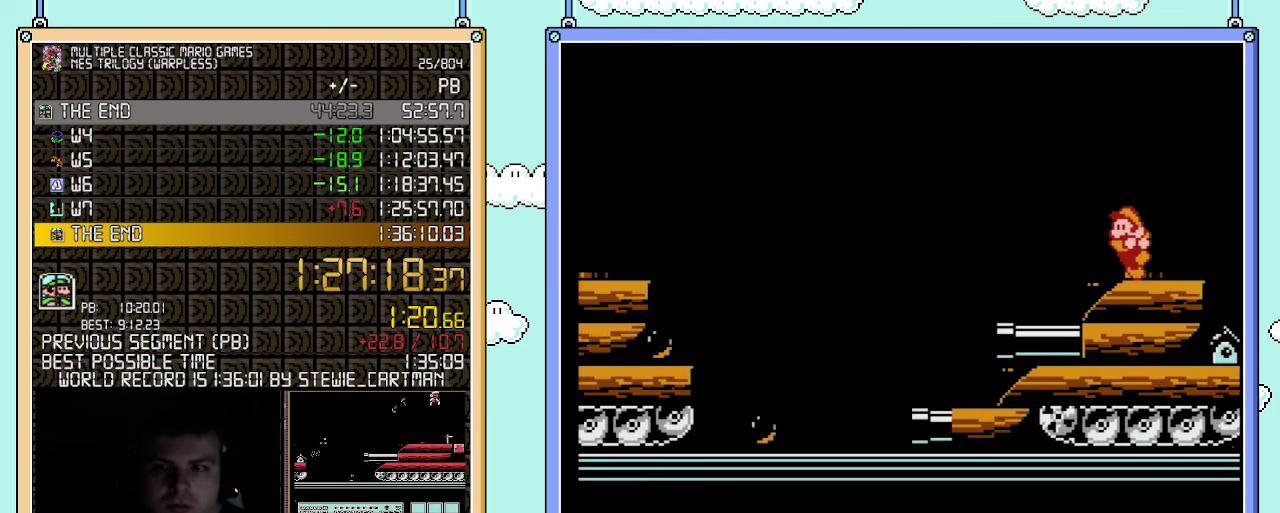
{"buttons": ["B"], "events": [[33, "DPAD_LEFT", "down"], [33, "DPAD_RIGHT", "up"], [150, "DPAD_LEFT", "up"]]}
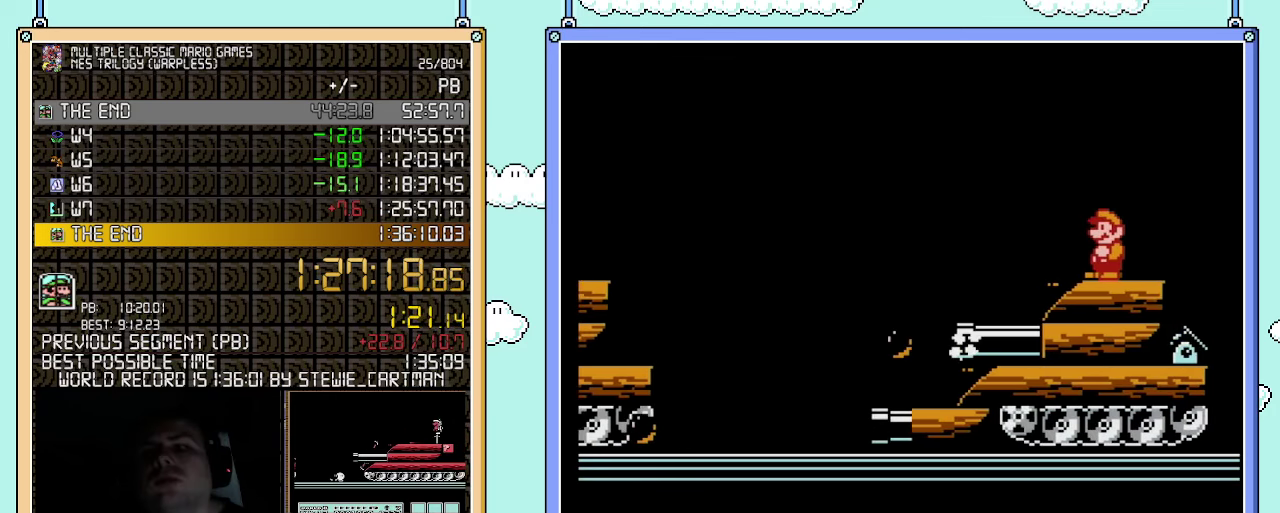
{"buttons": ["B", "DPAD_RIGHT"], "events": [[467, "DPAD_RIGHT", "down"]]}
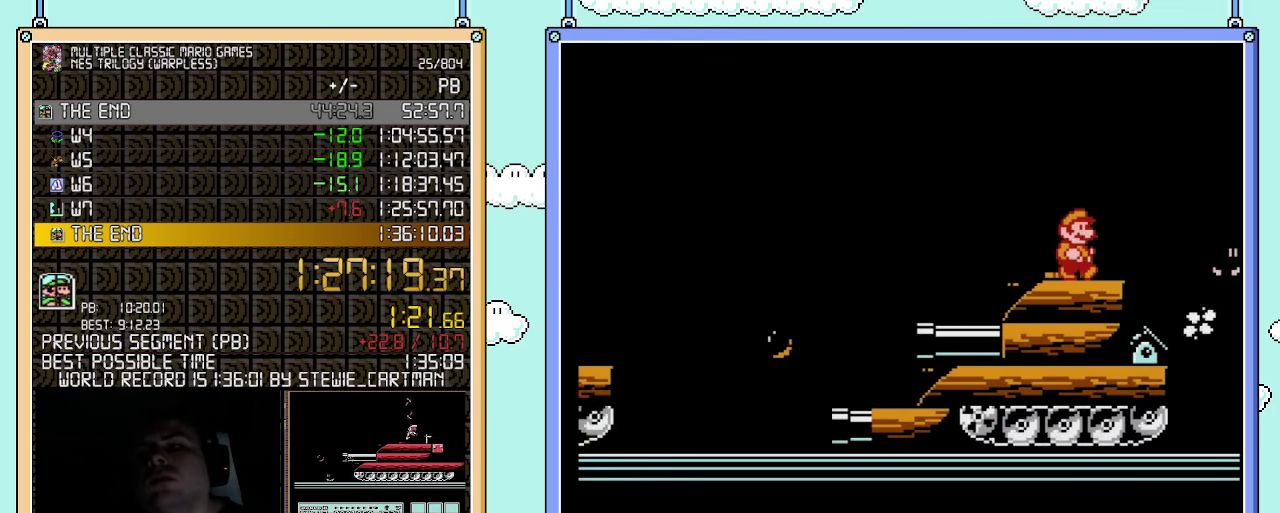
{"buttons": ["B", "DPAD_LEFT"], "events": [[367, "DPAD_LEFT", "down"], [367, "DPAD_RIGHT", "up"]]}
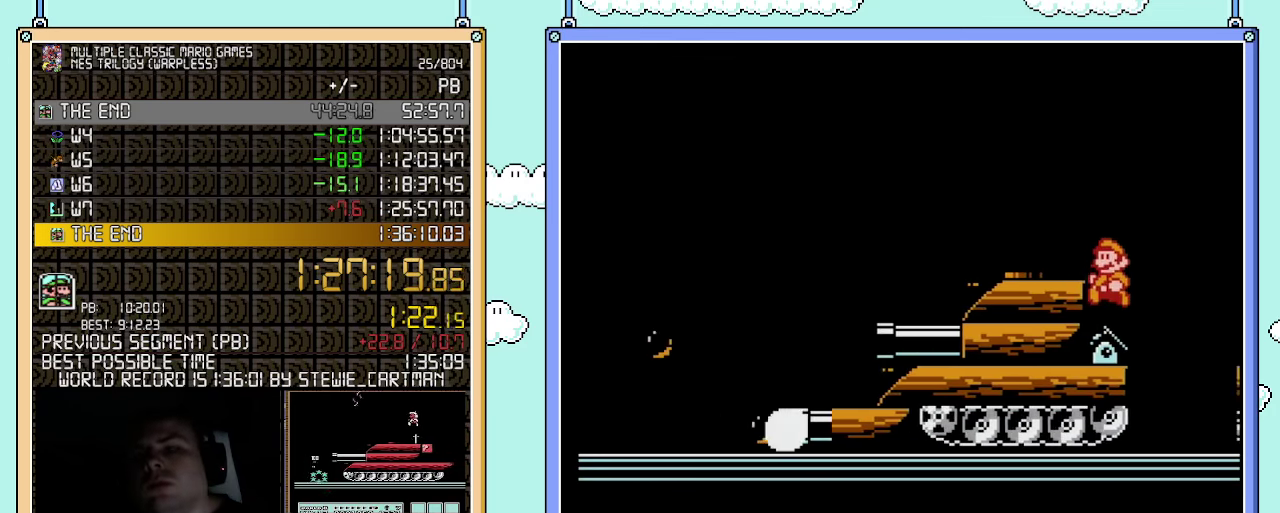
{"buttons": ["B"], "events": [[83, "DPAD_LEFT", "up"], [217, "DPAD_RIGHT", "down"], [350, "DPAD_RIGHT", "up"]]}
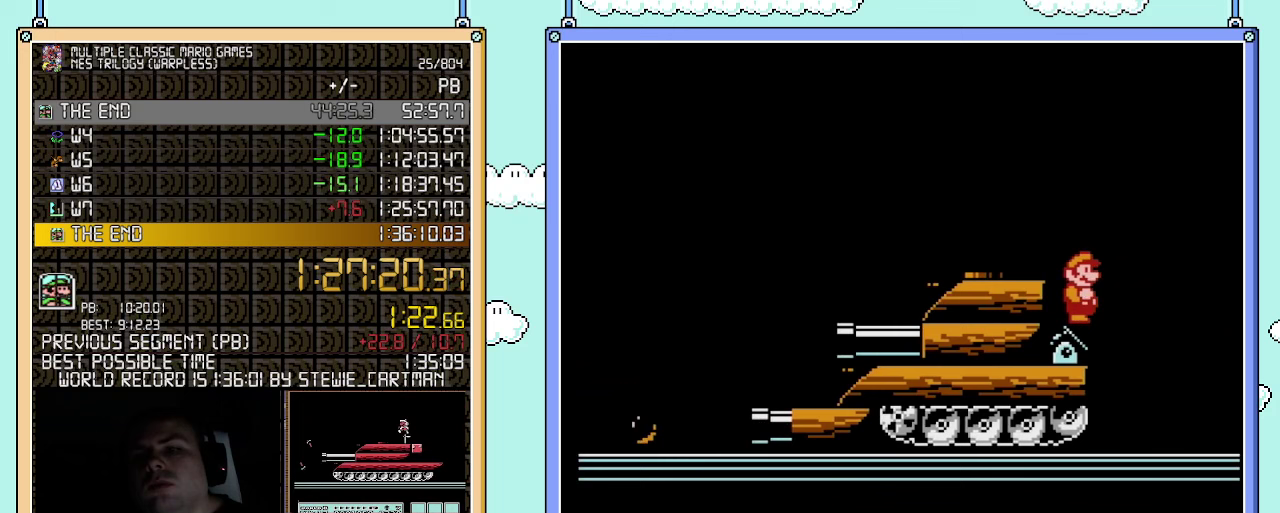
{"buttons": ["B"], "events": []}
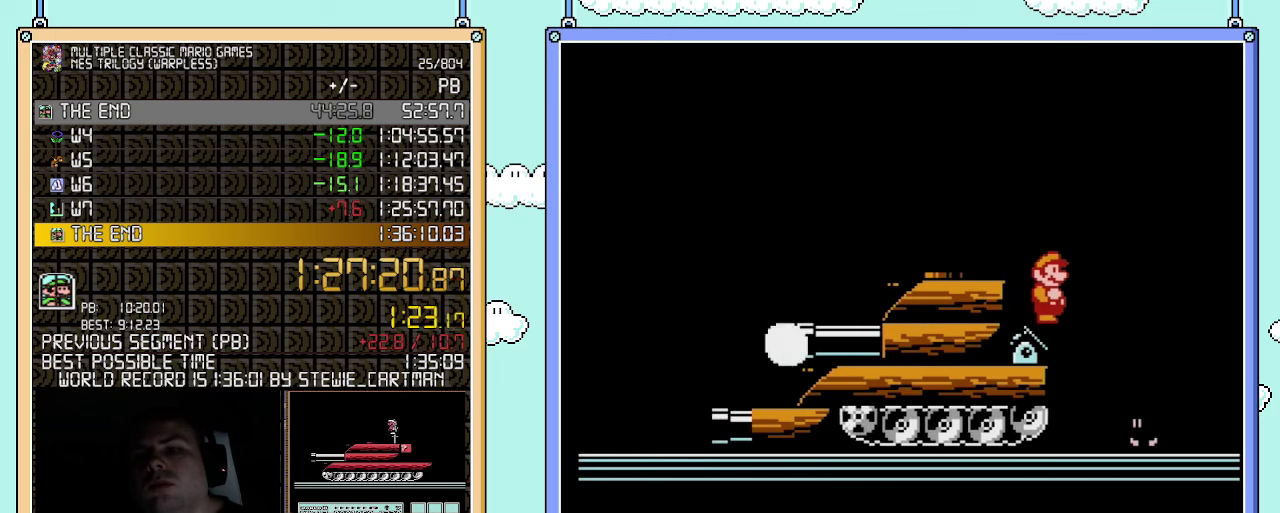
{"buttons": ["B"], "events": []}
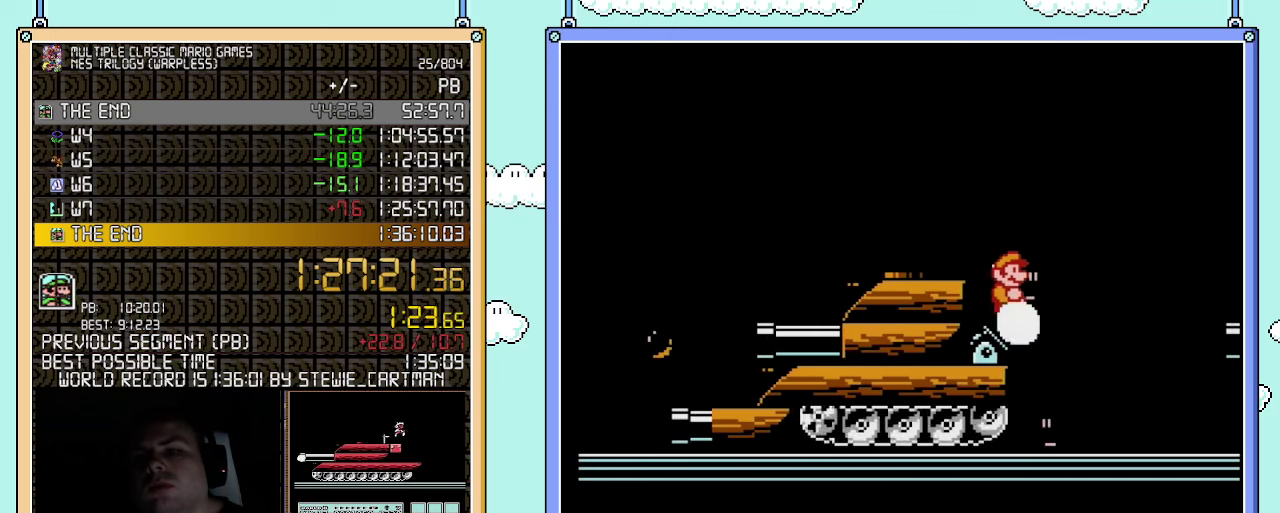
{"buttons": ["B", "DPAD_RIGHT"], "events": [[83, "DPAD_RIGHT", "down"], [283, "DPAD_RIGHT", "up"], [317, "DPAD_LEFT", "down"], [400, "DPAD_LEFT", "up"], [433, "DPAD_RIGHT", "down"]]}